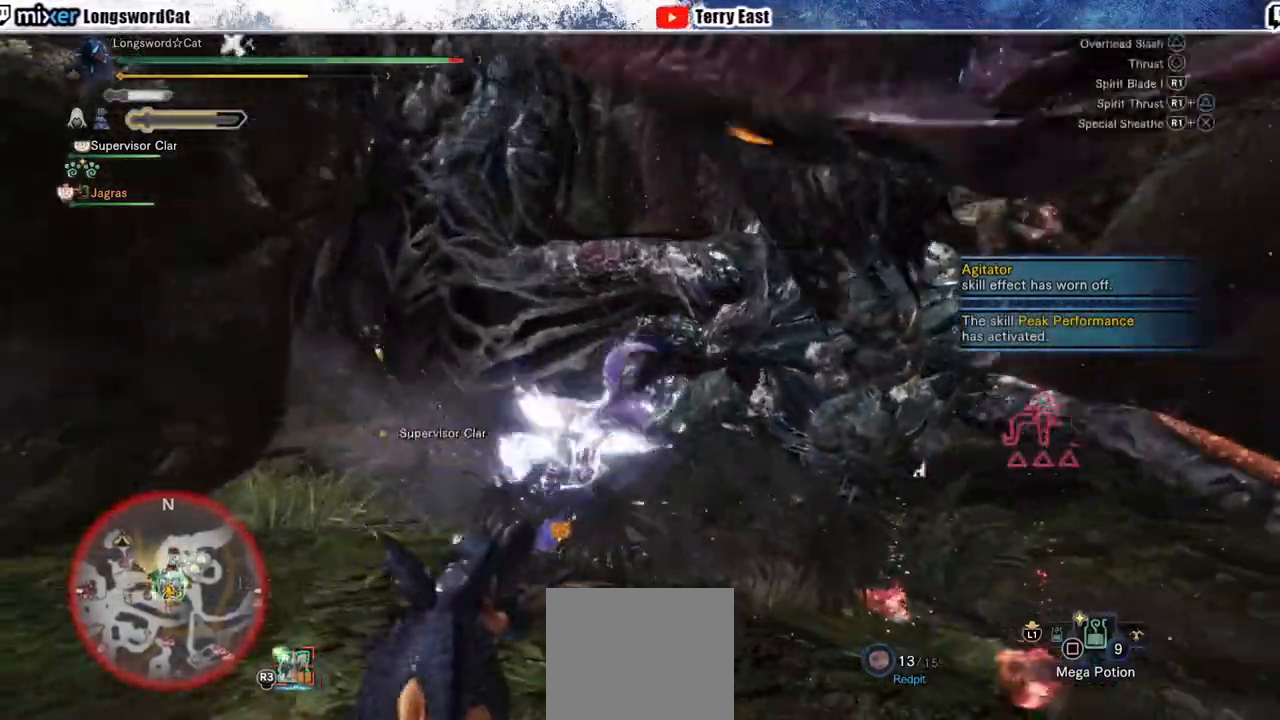
Gameplay with a controller (PlayStation layout); each line is a JSON object with the inputs held at the frame after it. "events" lists button and stick changes between this image and that frame as [ms after this image, input, new state], when the widget could be followed in between. Not read: L1.
{"buttons": [], "left_stick": "center", "right_stick": "center", "events": [[50, "TRIANGLE", "up"], [100, "DPAD_RIGHT", "down"], [133, "TRIANGLE", "down"], [167, "DPAD_RIGHT", "up"], [233, "TRIANGLE", "up"], [300, "TRIANGLE", "down"], [400, "TRIANGLE", "up"]]}
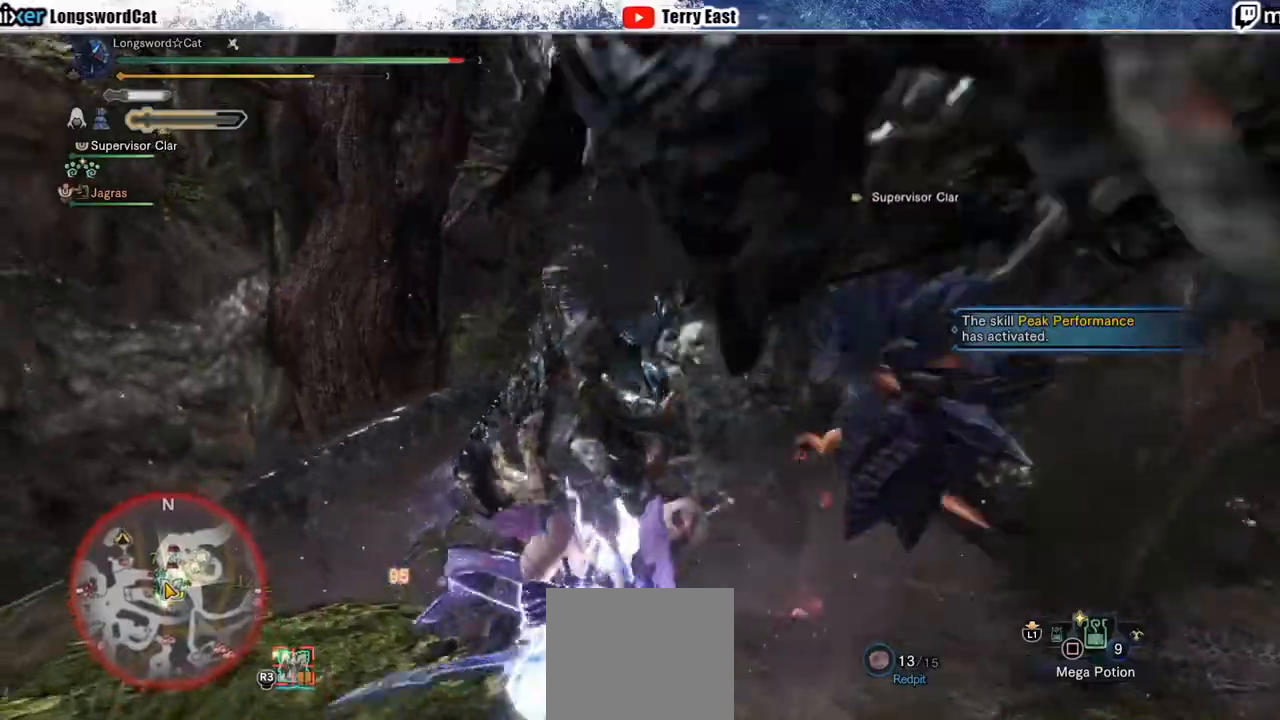
{"buttons": [], "left_stick": "center", "right_stick": "center", "events": []}
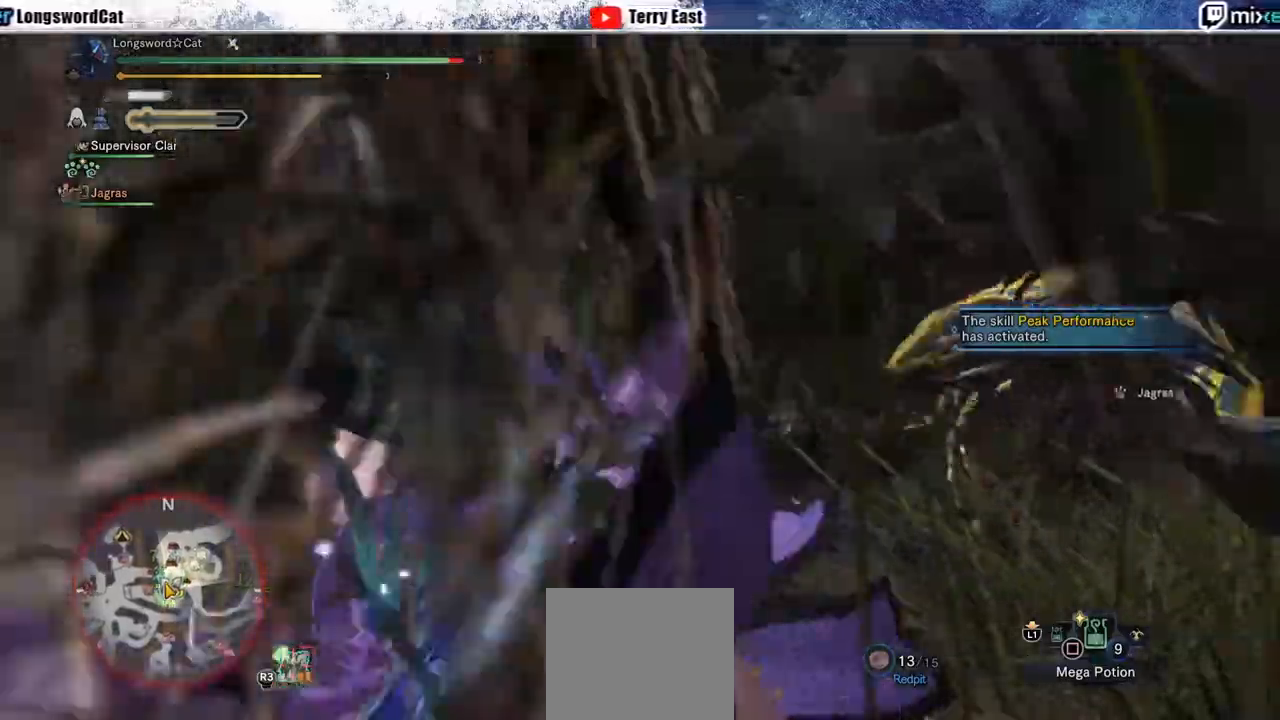
{"buttons": [], "left_stick": "center", "right_stick": "center", "events": []}
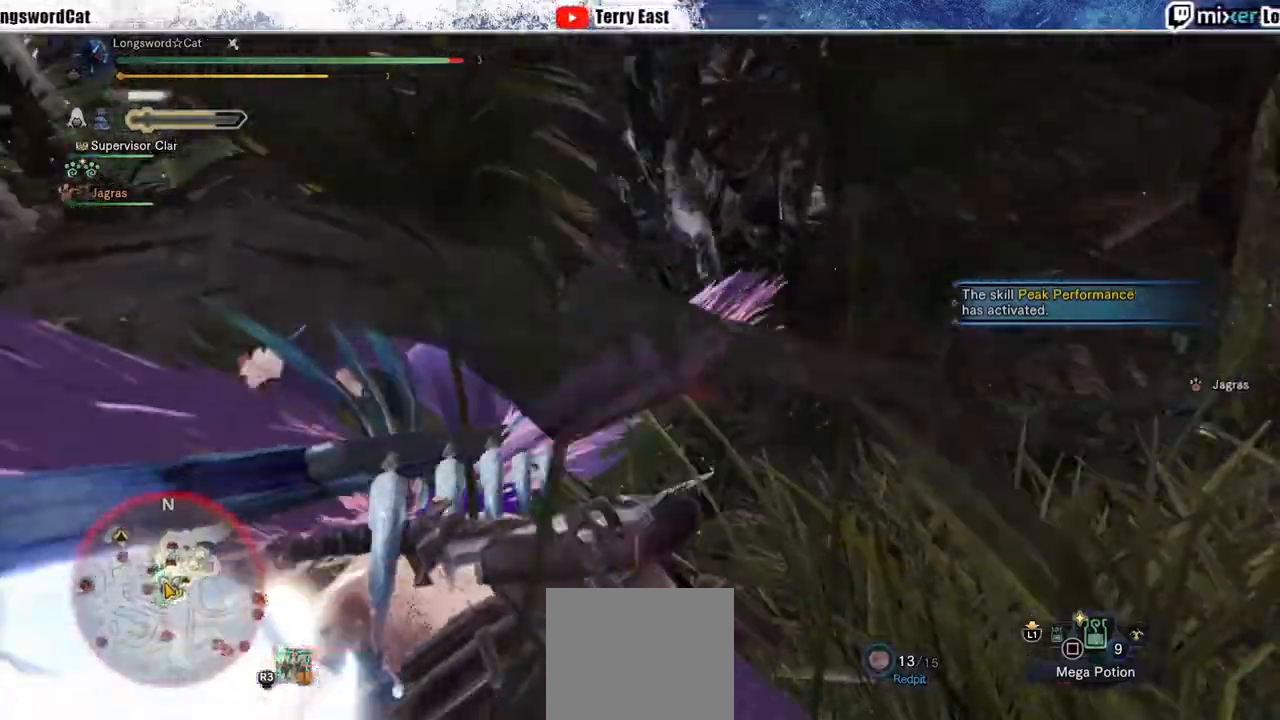
{"buttons": ["CROSS"], "left_stick": "right", "right_stick": "center", "events": [[167, "right_stick", "left"], [333, "right_stick", "center"], [483, "left_stick", "right"], [500, "CROSS", "down"]]}
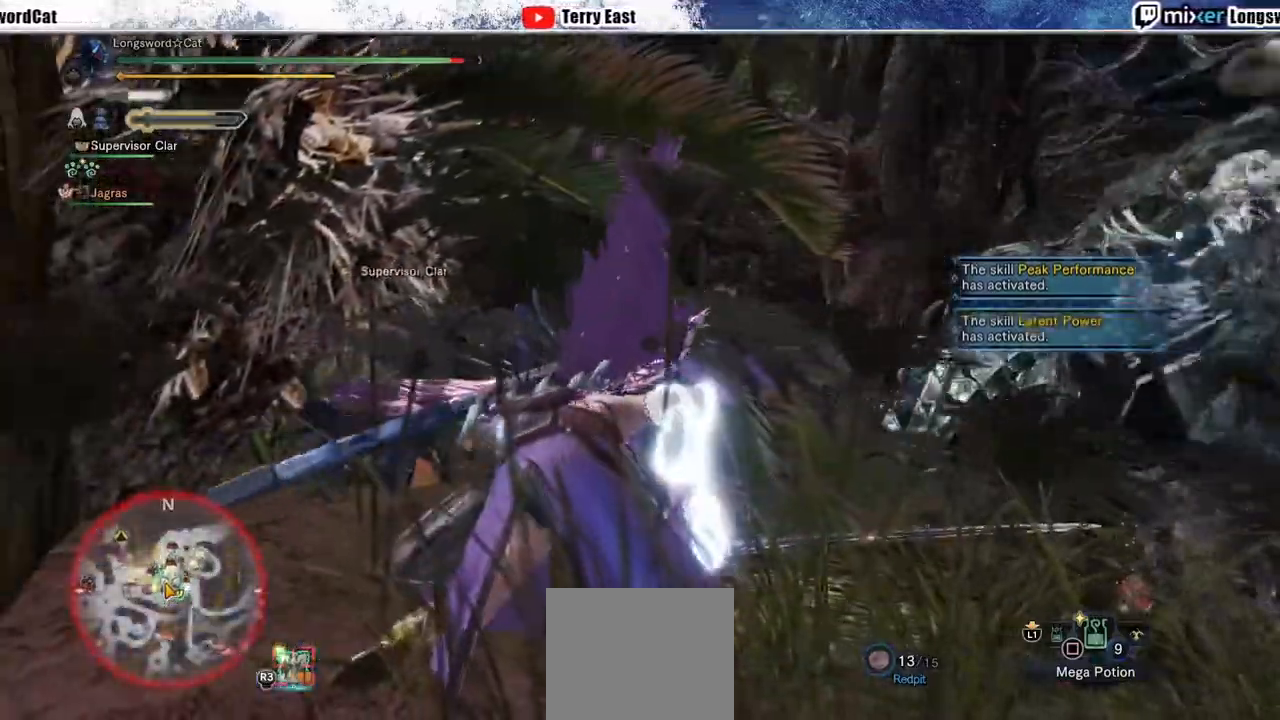
{"buttons": ["CROSS"], "left_stick": "right", "right_stick": "center", "events": []}
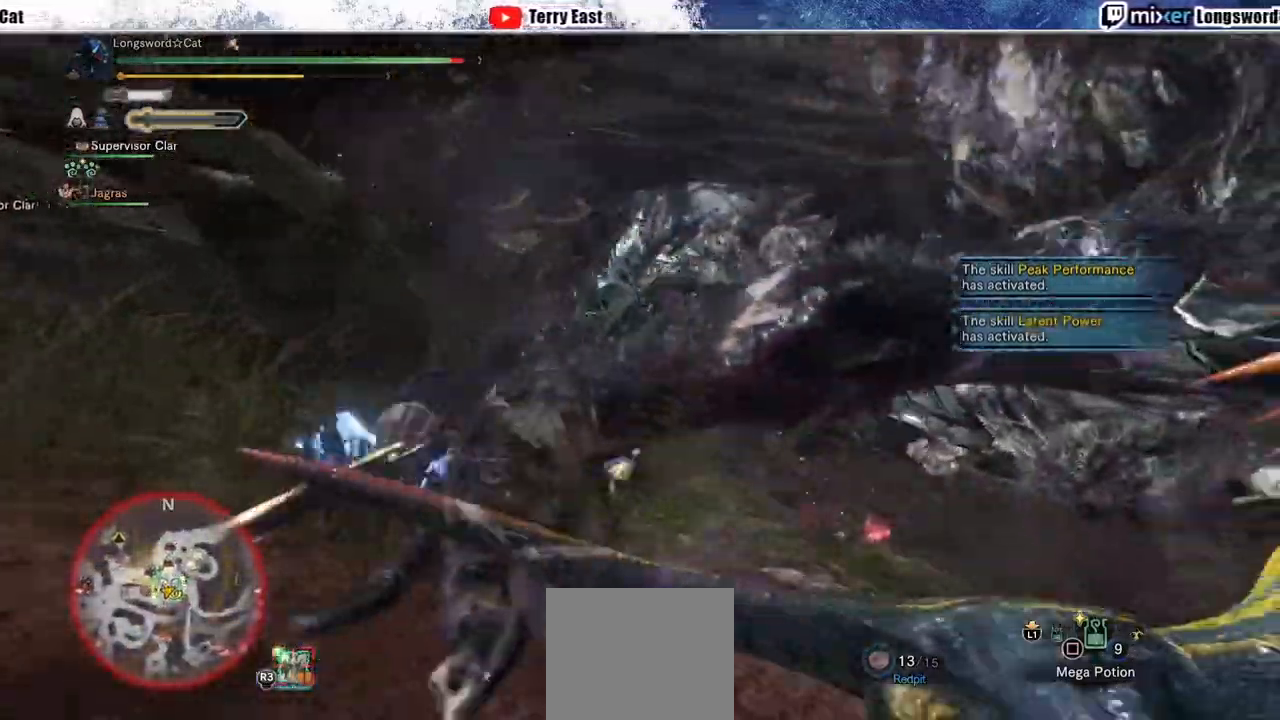
{"buttons": ["CROSS"], "left_stick": "up-right", "right_stick": "center", "events": [[83, "CIRCLE", "down"], [167, "left_stick", "up-right"], [183, "CIRCLE", "up"], [233, "CIRCLE", "down"], [350, "CIRCLE", "up"], [417, "CIRCLE", "down"], [500, "CIRCLE", "up"]]}
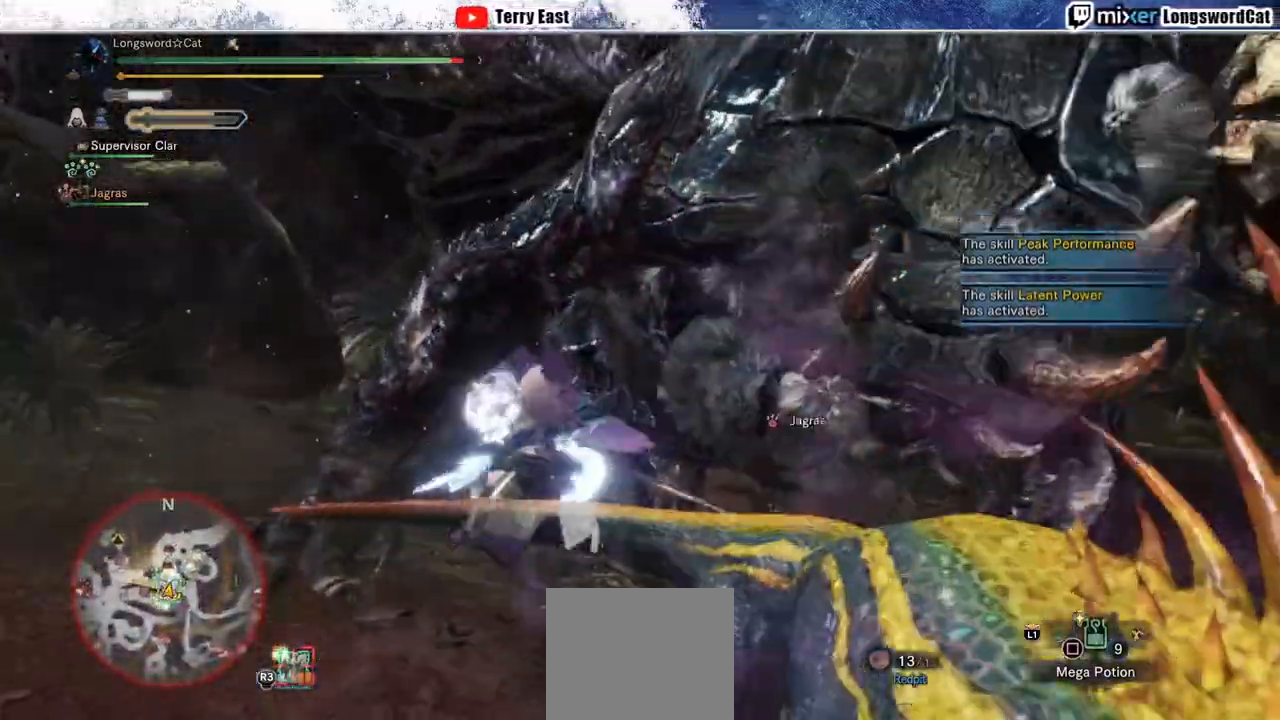
{"buttons": [], "left_stick": "center", "right_stick": "center", "events": [[67, "left_stick", "center"], [83, "R1", "down"], [167, "R1", "up"], [250, "R1", "down"], [350, "DPAD_RIGHT", "down"], [350, "R1", "up"], [400, "DPAD_RIGHT", "up"], [400, "R1", "down"], [467, "CROSS", "up"], [483, "R1", "up"]]}
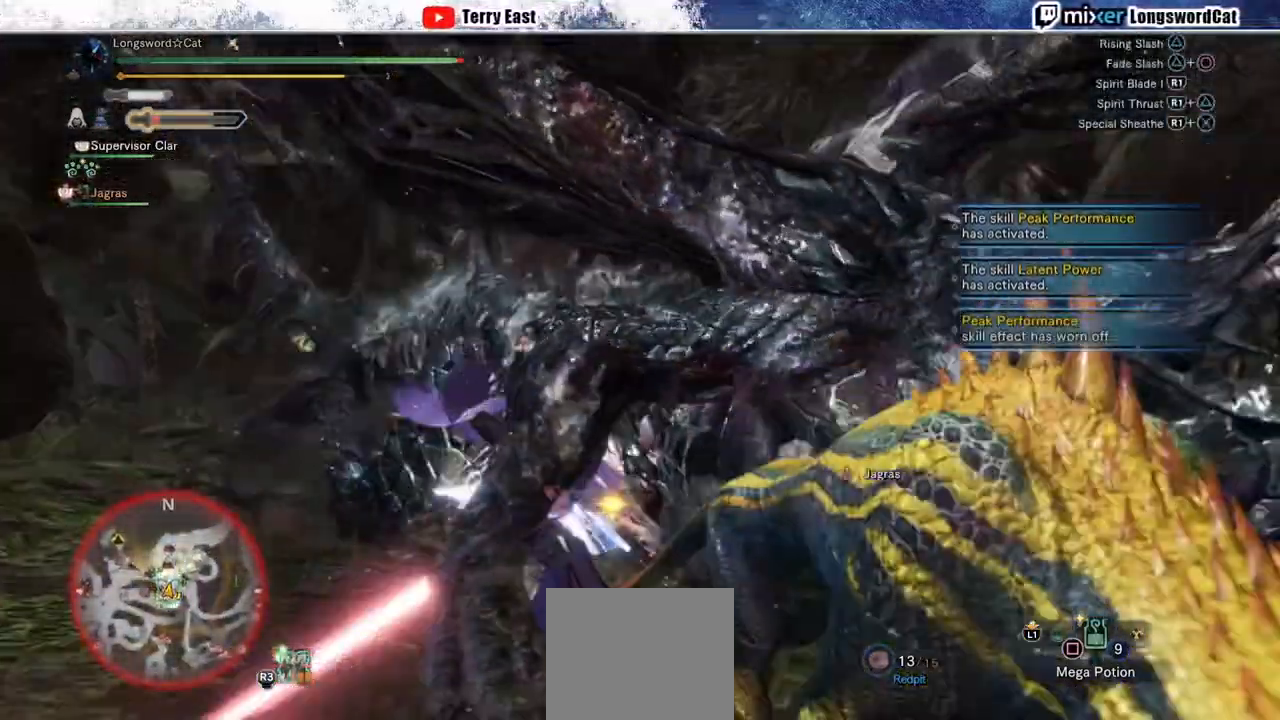
{"buttons": [], "left_stick": "center", "right_stick": "center", "events": [[50, "R1", "down"], [117, "DPAD_RIGHT", "down"], [133, "R1", "up"], [167, "DPAD_RIGHT", "up"], [217, "R1", "down"], [283, "R1", "up"], [333, "R1", "down"], [433, "R1", "up"]]}
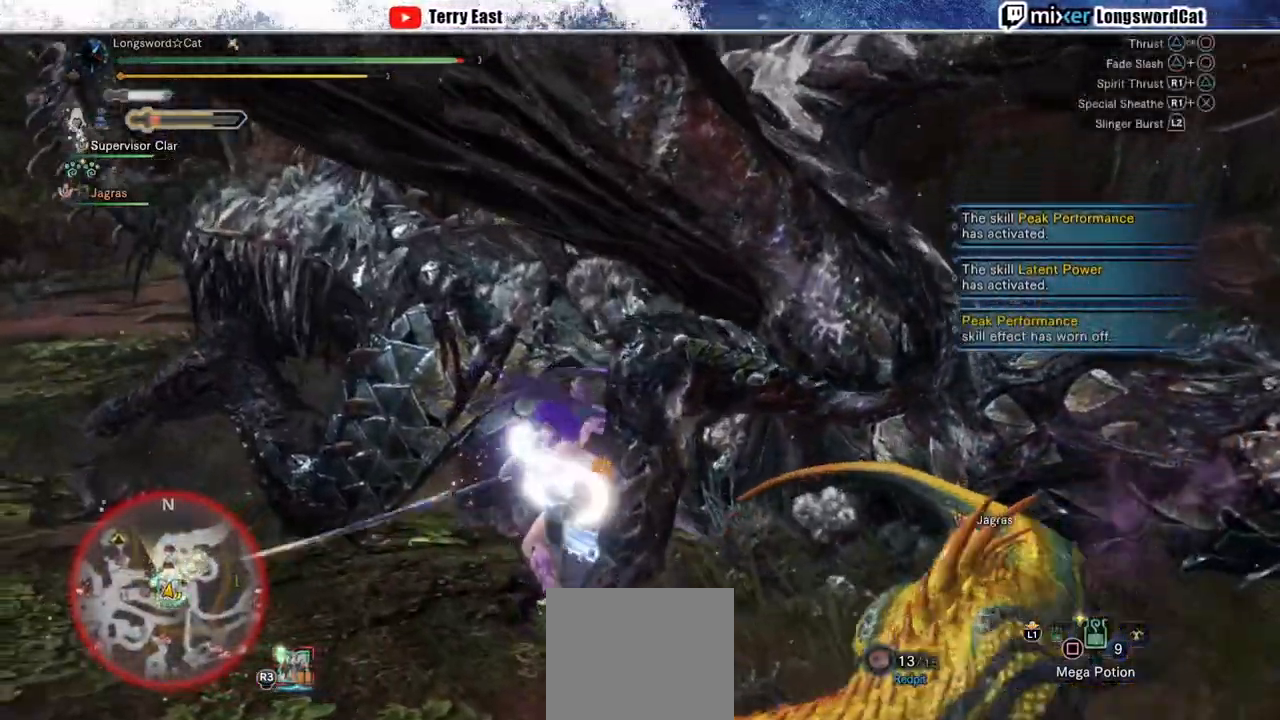
{"buttons": ["R1"], "left_stick": "center", "right_stick": "center", "events": [[17, "R1", "down"], [67, "R1", "up"], [183, "R1", "down"], [217, "DPAD_UP", "down"], [250, "R1", "up"], [300, "DPAD_UP", "up"], [333, "R1", "down"], [417, "R1", "up"], [500, "R1", "down"]]}
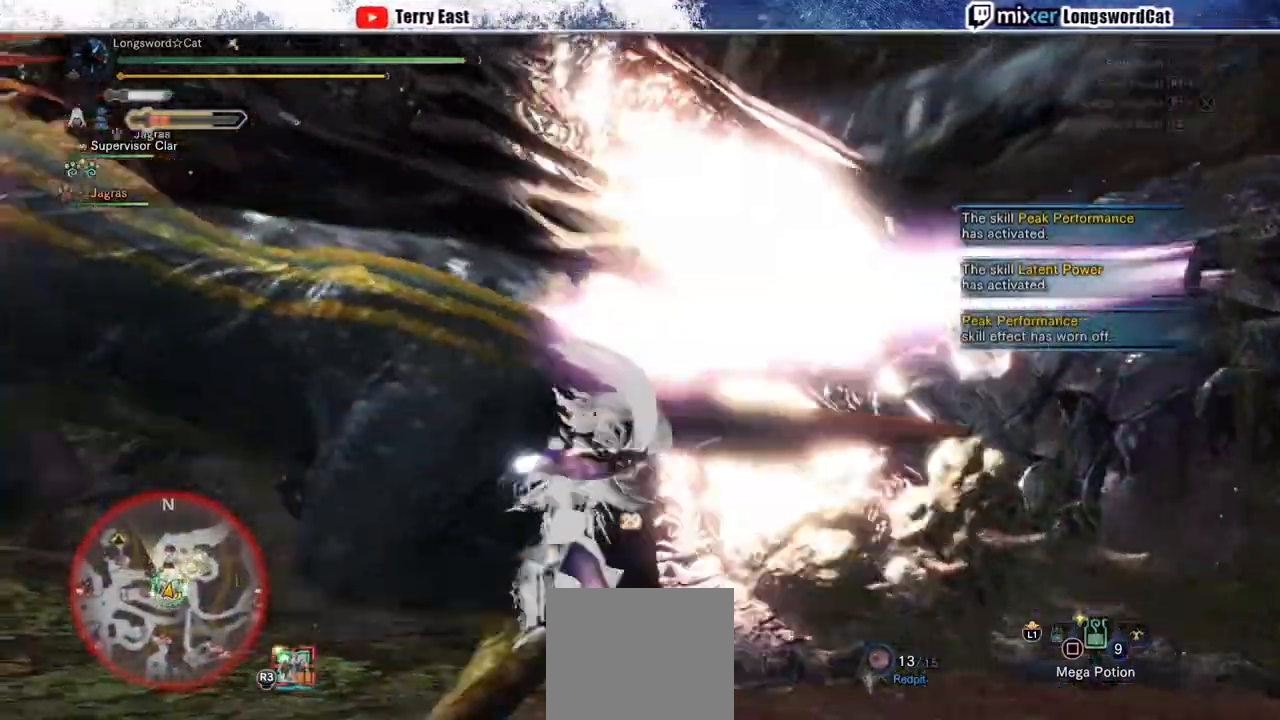
{"buttons": ["CIRCLE"], "left_stick": "center", "right_stick": "center", "events": [[67, "R1", "up"], [133, "R1", "down"], [200, "R1", "up"], [300, "CIRCLE", "down"], [300, "TRIANGLE", "down"], [483, "TRIANGLE", "up"]]}
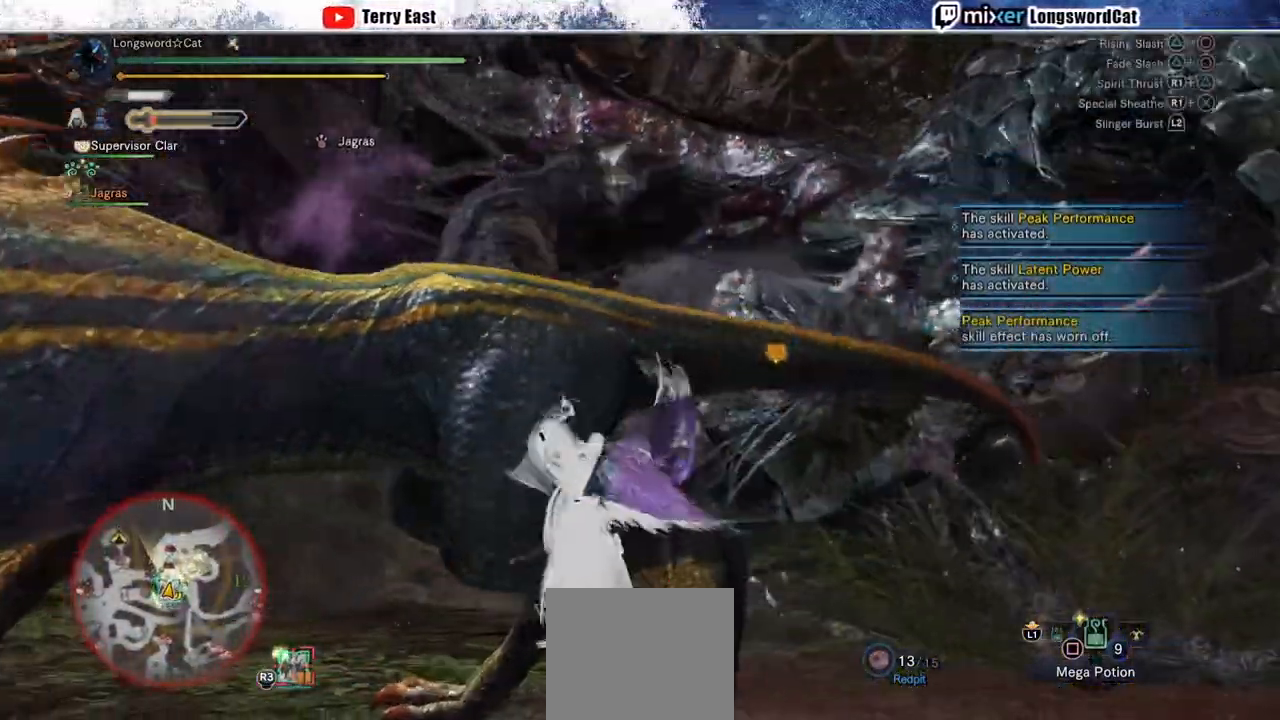
{"buttons": ["CIRCLE", "TRIANGLE"], "left_stick": "center", "right_stick": "center", "events": [[67, "TRIANGLE", "down"], [200, "TRIANGLE", "up"], [267, "TRIANGLE", "down"], [383, "TRIANGLE", "up"], [417, "CIRCLE", "up"], [450, "CIRCLE", "down"], [450, "TRIANGLE", "down"]]}
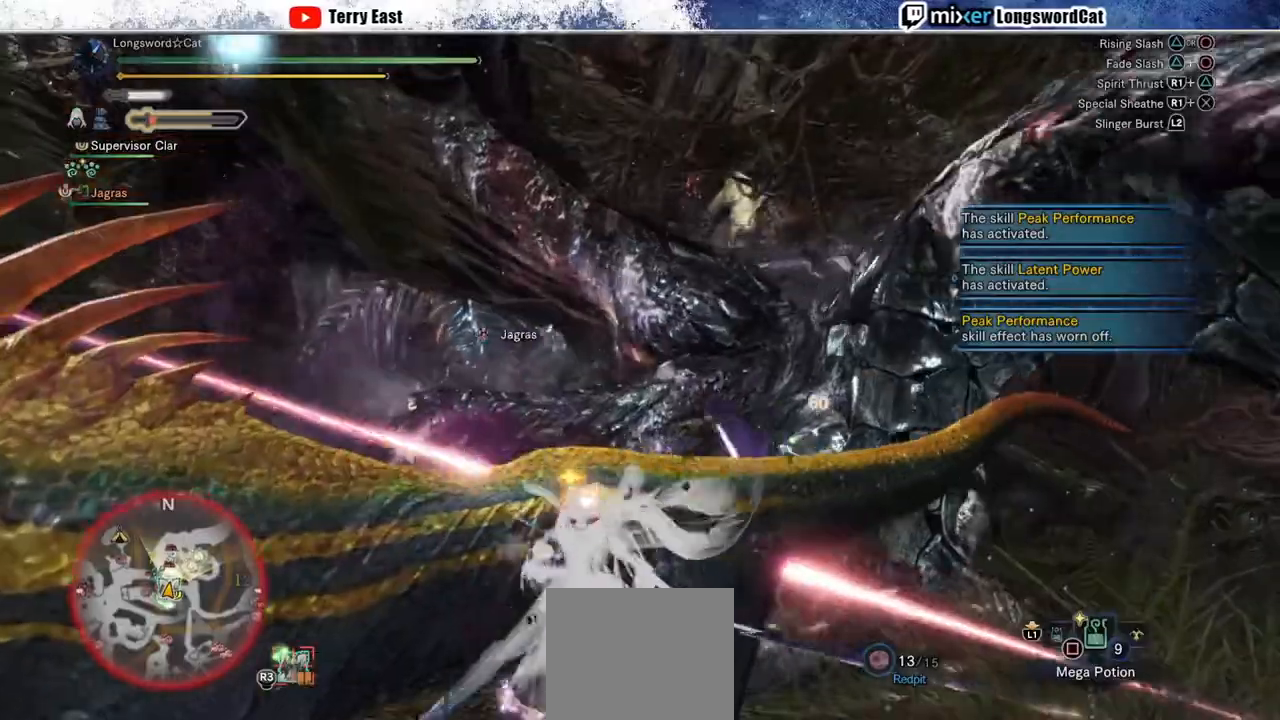
{"buttons": [], "left_stick": "center", "right_stick": "center", "events": [[67, "TRIANGLE", "up"], [83, "CIRCLE", "up"], [150, "CIRCLE", "down"], [150, "TRIANGLE", "down"], [283, "TRIANGLE", "up"], [300, "CIRCLE", "up"]]}
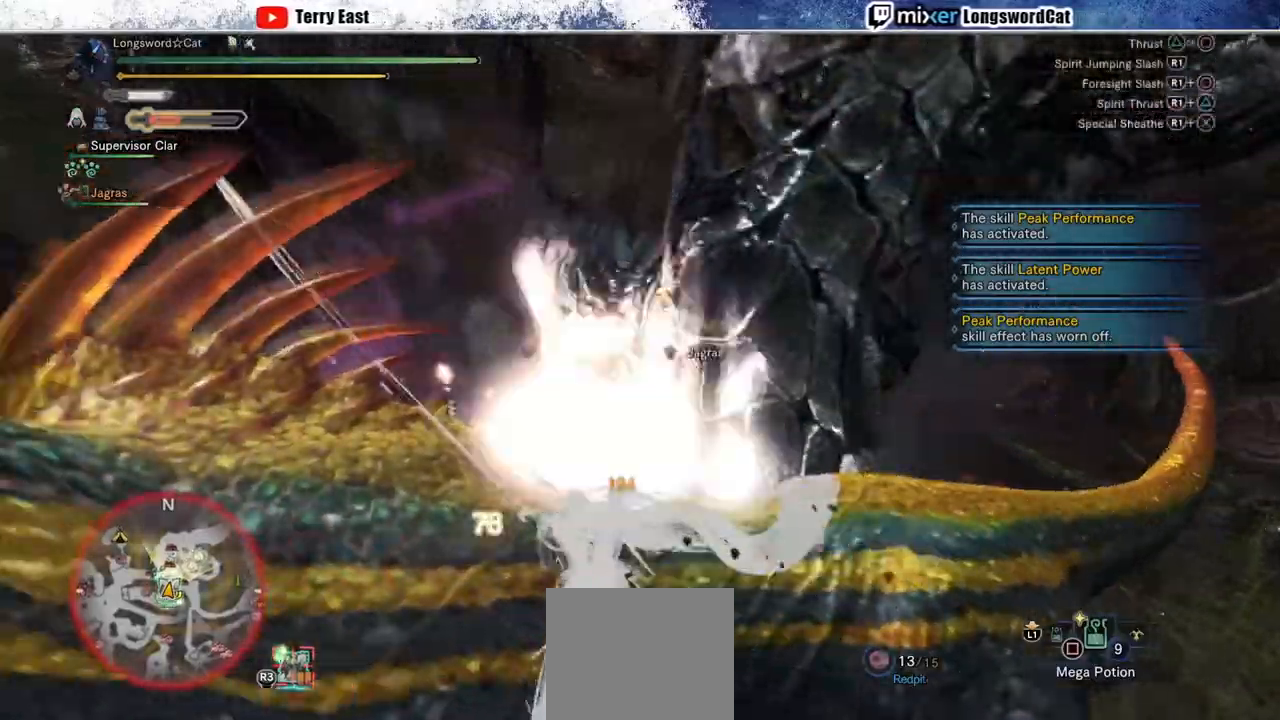
{"buttons": [], "left_stick": "center", "right_stick": "center", "events": [[83, "R1", "down"], [167, "CIRCLE", "down"], [183, "R1", "up"], [217, "CIRCLE", "up"], [283, "R1", "down"], [350, "R1", "up"], [433, "R1", "down"], [500, "R1", "up"]]}
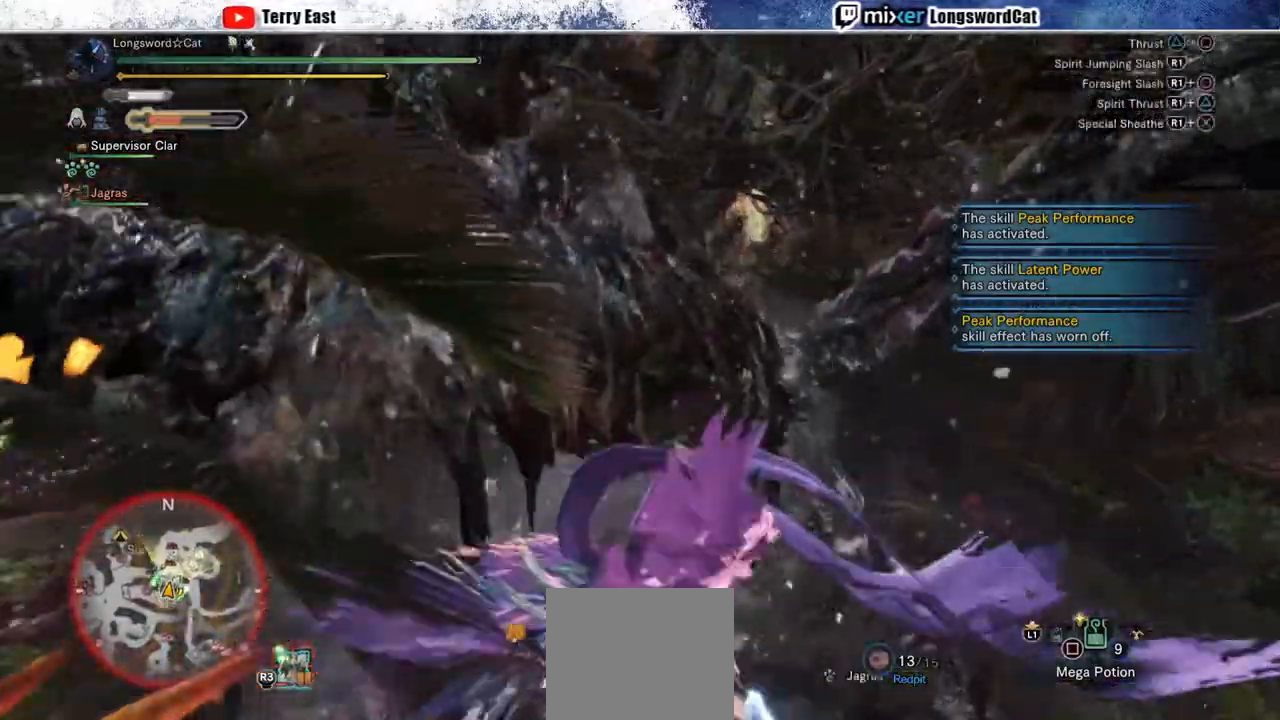
{"buttons": [], "left_stick": "center", "right_stick": "center", "events": [[83, "CIRCLE", "down"], [83, "R1", "down"], [133, "CIRCLE", "up"], [150, "R1", "up"], [233, "R1", "down"], [317, "R1", "up"], [383, "R1", "down"], [400, "DPAD_RIGHT", "down"], [450, "R1", "up"], [467, "DPAD_RIGHT", "up"]]}
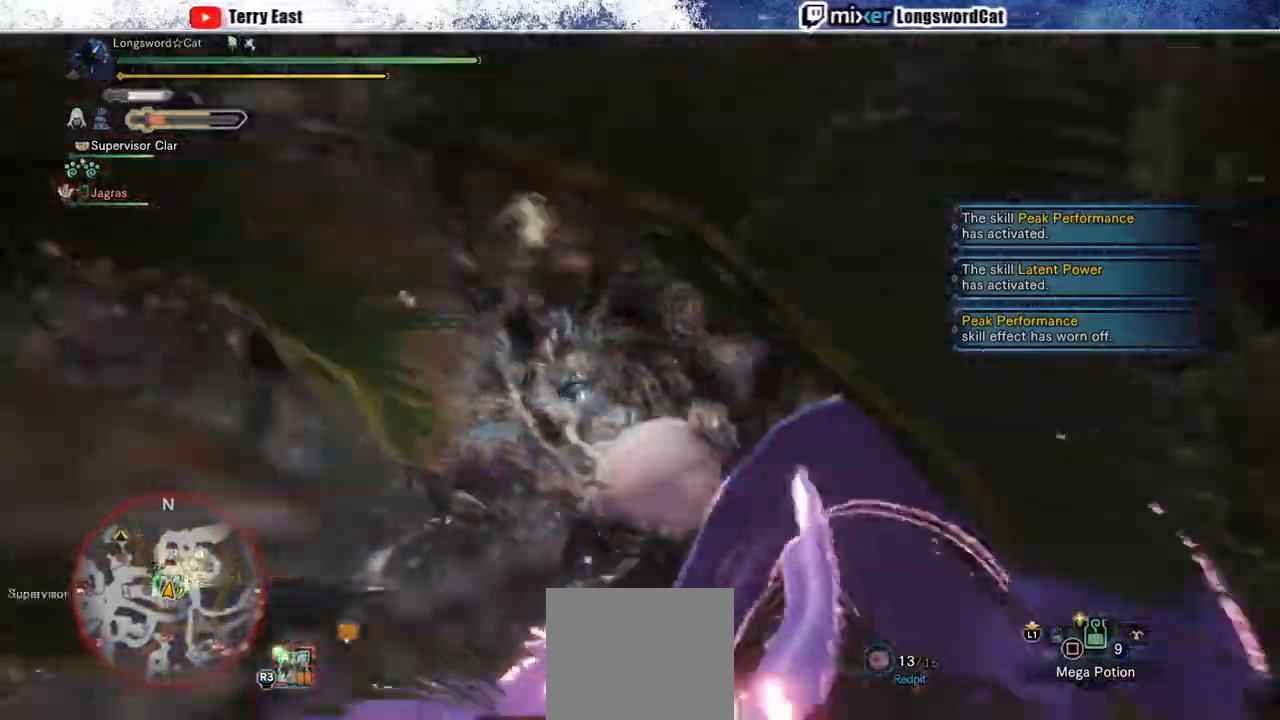
{"buttons": ["CROSS"], "left_stick": "center", "right_stick": "center", "events": [[317, "CIRCLE", "down"], [383, "CIRCLE", "up"], [483, "CROSS", "down"]]}
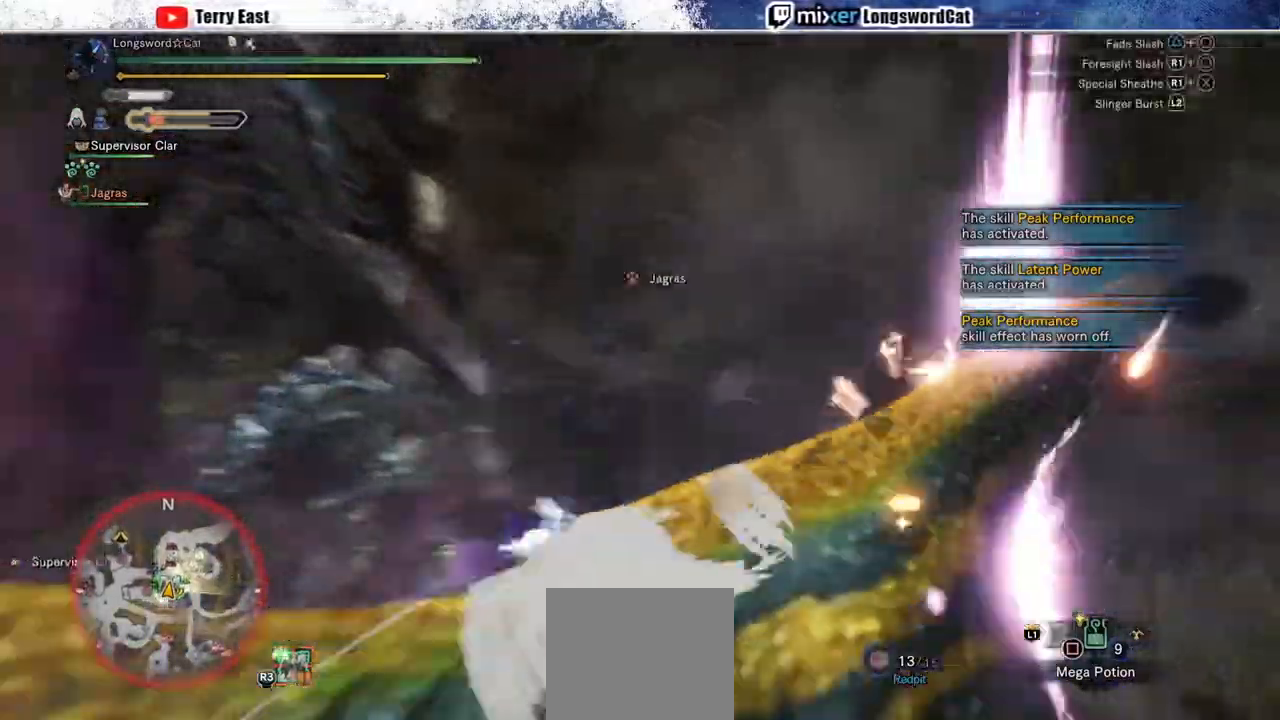
{"buttons": ["CROSS"], "left_stick": "center", "right_stick": "center", "events": [[100, "CROSS", "up"], [167, "CROSS", "down"], [250, "CROSS", "up"], [350, "CROSS", "down"], [417, "CROSS", "up"], [483, "CROSS", "down"]]}
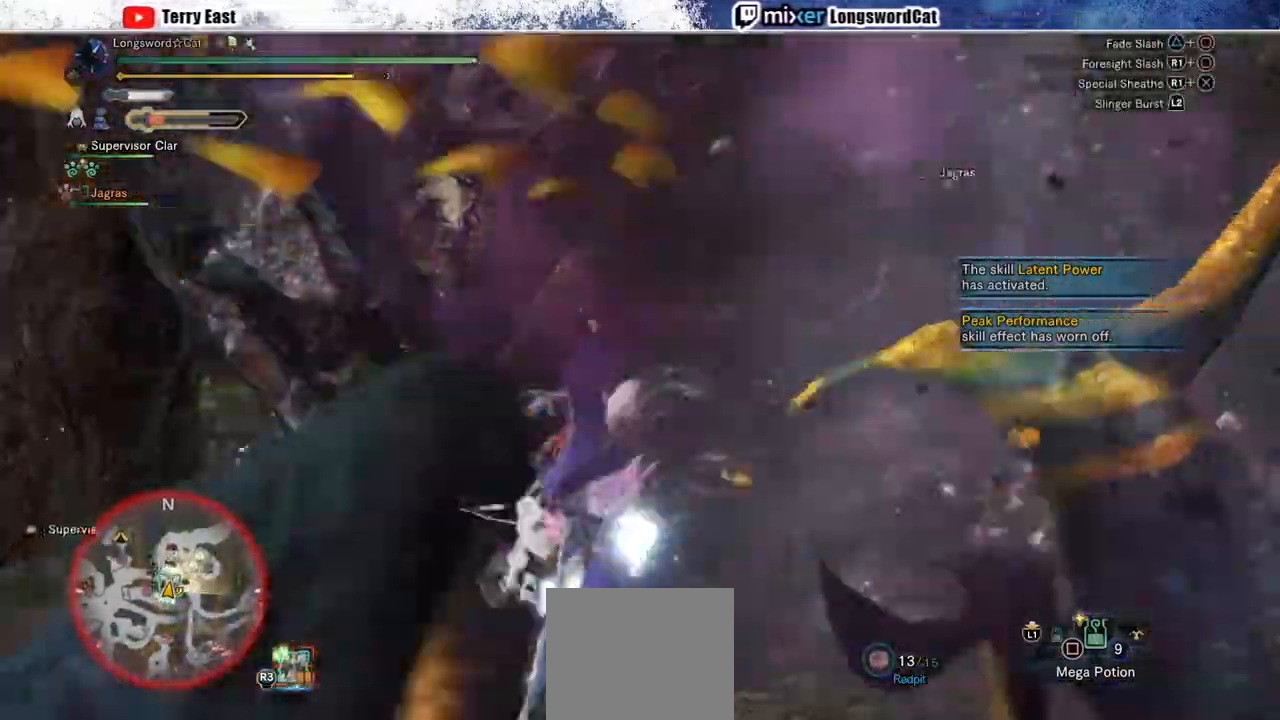
{"buttons": [], "left_stick": "center", "right_stick": "center", "events": [[100, "CROSS", "up"], [200, "TRIANGLE", "down"], [333, "TRIANGLE", "up"], [383, "CROSS", "down"], [383, "TRIANGLE", "down"], [483, "TRIANGLE", "up"], [500, "CROSS", "up"]]}
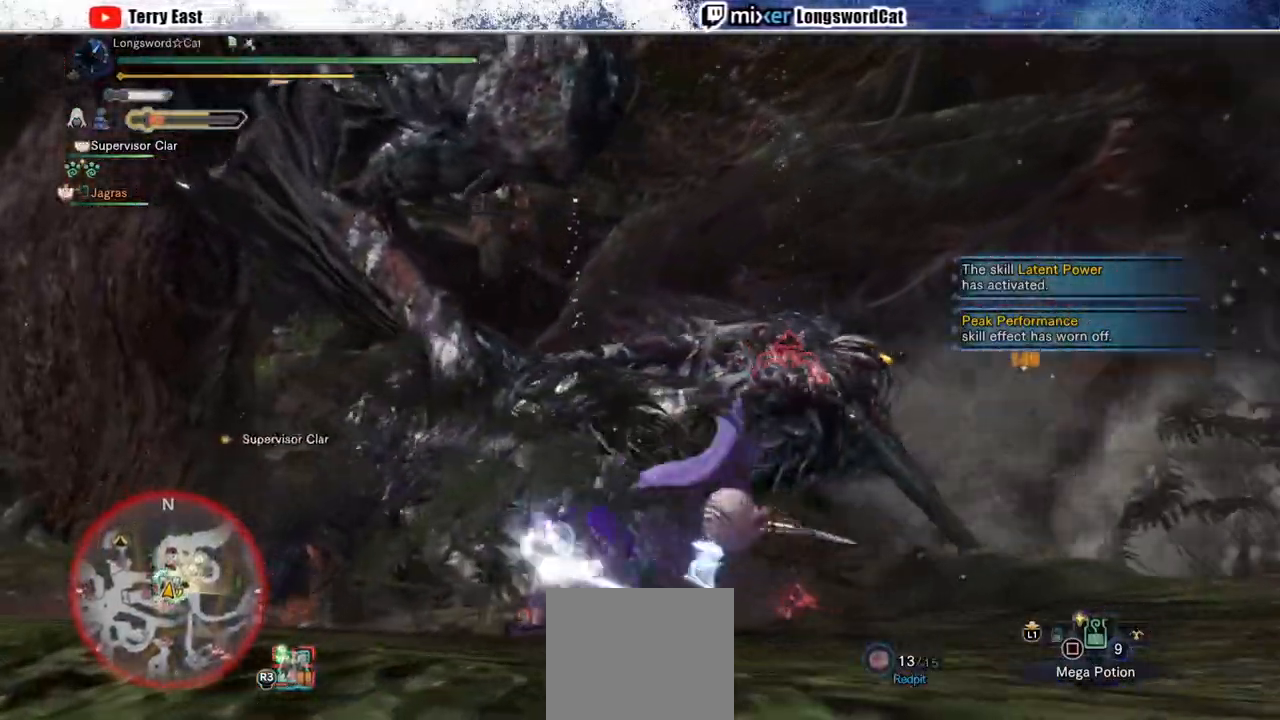
{"buttons": [], "left_stick": "center", "right_stick": "center", "events": [[67, "TRIANGLE", "down"], [133, "DPAD_RIGHT", "down"], [167, "TRIANGLE", "up"], [200, "DPAD_RIGHT", "up"], [233, "TRIANGLE", "down"], [333, "TRIANGLE", "up"]]}
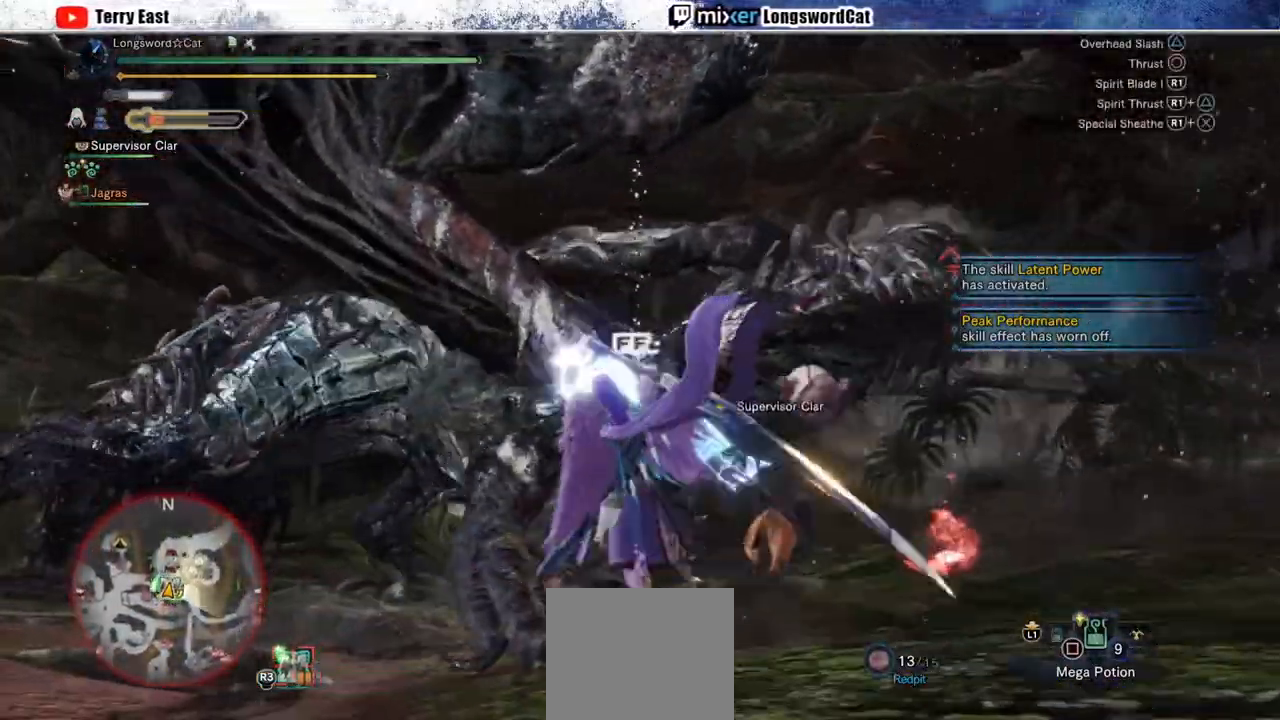
{"buttons": ["CROSS"], "left_stick": "center", "right_stick": "center", "events": [[17, "CROSS", "down"]]}
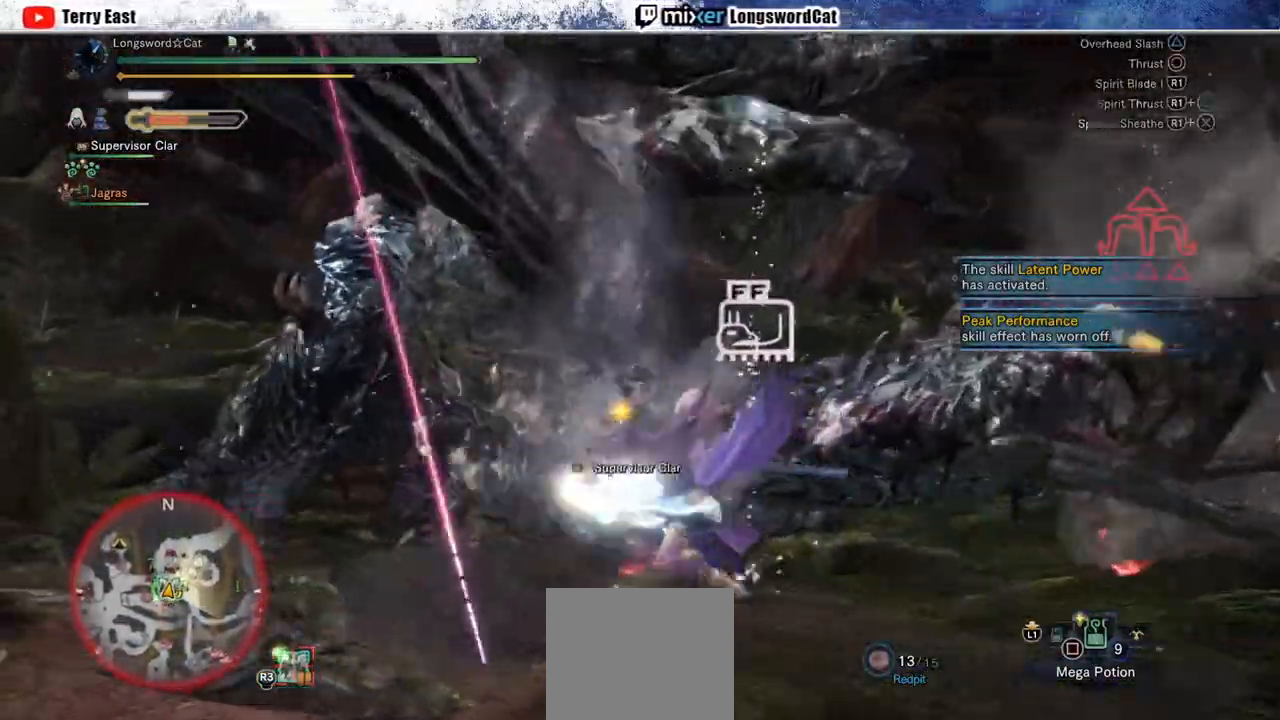
{"buttons": ["CROSS"], "left_stick": "center", "right_stick": "center", "events": [[50, "DPAD_LEFT", "down"], [133, "DPAD_LEFT", "up"], [217, "TRIANGLE", "down"], [300, "TRIANGLE", "up"], [383, "TRIANGLE", "down"], [467, "TRIANGLE", "up"]]}
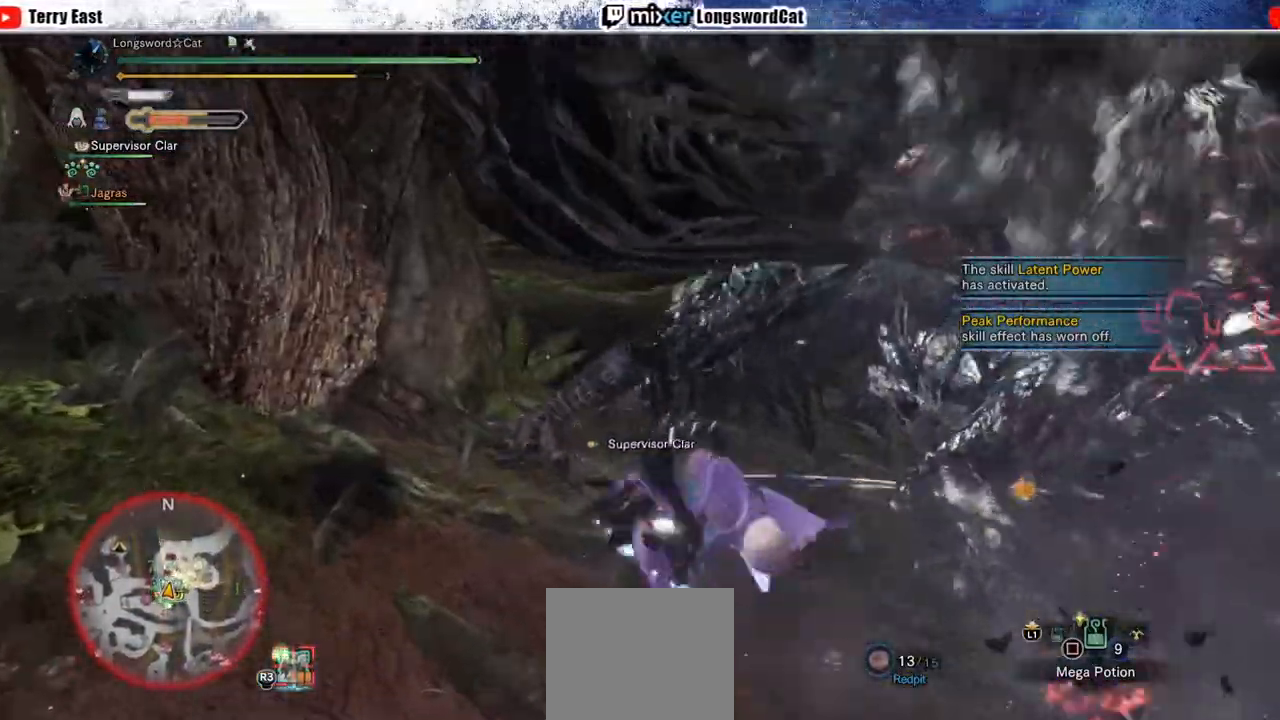
{"buttons": ["R1"], "left_stick": "center", "right_stick": "center", "events": [[50, "TRIANGLE", "down"], [167, "TRIANGLE", "up"], [250, "DPAD_UP", "down"], [317, "DPAD_UP", "up"], [417, "R1", "down"], [467, "CROSS", "up"]]}
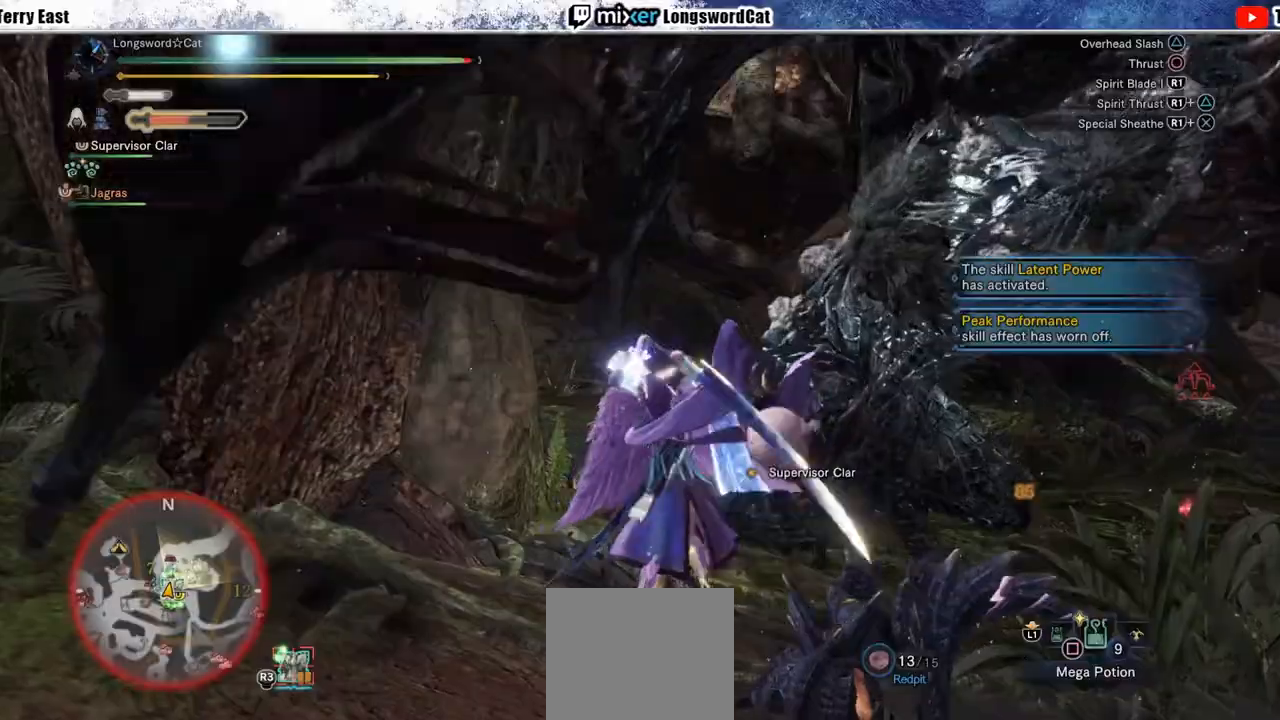
{"buttons": [], "left_stick": "right", "right_stick": "center", "events": [[17, "R1", "up"], [33, "left_stick", "right"], [83, "R1", "down"], [167, "R1", "up"], [233, "R1", "down"], [317, "R1", "up"], [400, "R1", "down"], [467, "R1", "up"]]}
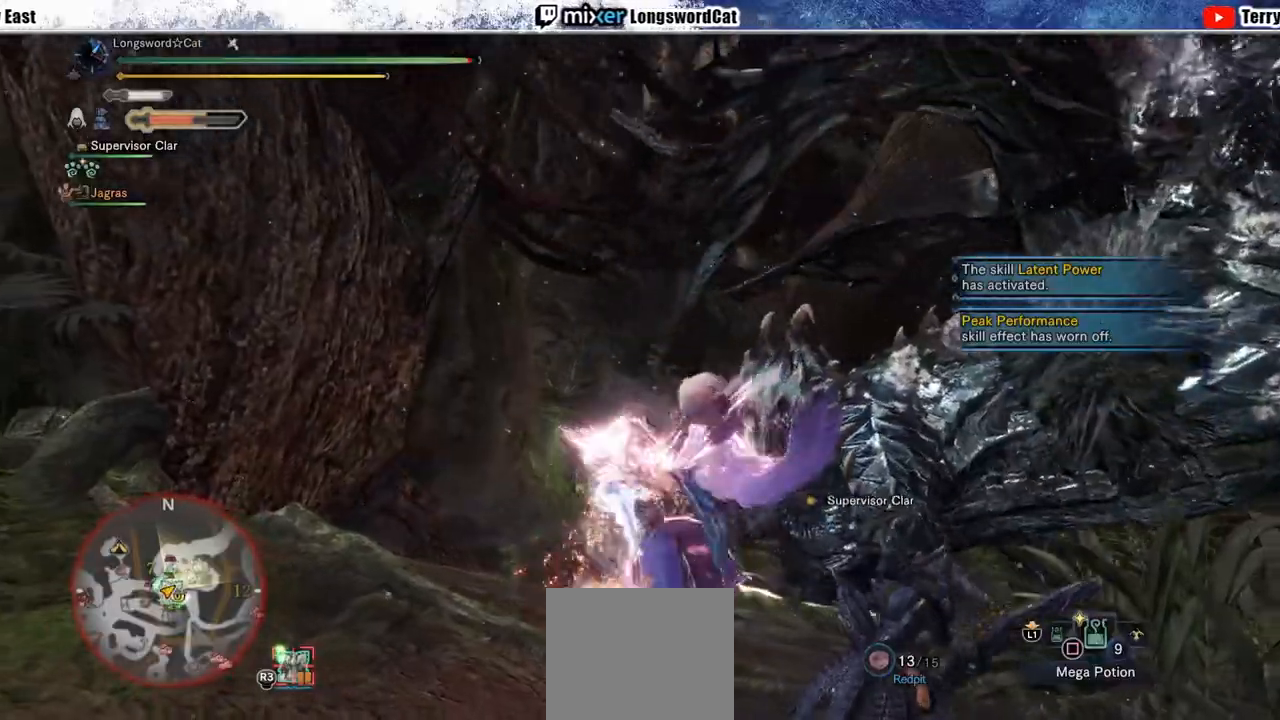
{"buttons": [], "left_stick": "right", "right_stick": "center", "events": [[33, "R1", "down"], [133, "R1", "up"]]}
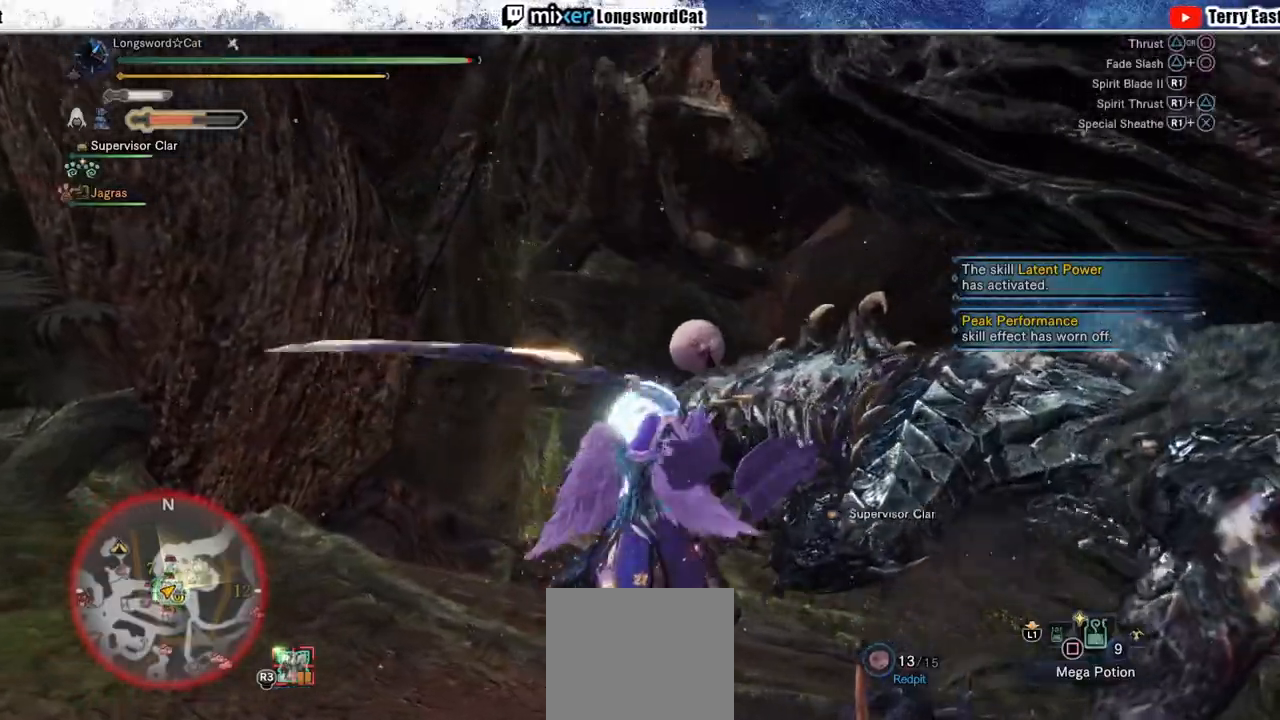
{"buttons": ["CIRCLE", "TRIANGLE"], "left_stick": "center", "right_stick": "center", "events": [[50, "CIRCLE", "down"], [50, "TRIANGLE", "down"], [133, "left_stick", "center"], [200, "TRIANGLE", "up"], [250, "CIRCLE", "up"], [267, "DPAD_RIGHT", "down"], [300, "CIRCLE", "down"], [300, "TRIANGLE", "down"], [383, "DPAD_RIGHT", "up"], [417, "CIRCLE", "up"], [417, "TRIANGLE", "up"], [467, "CIRCLE", "down"], [483, "TRIANGLE", "down"]]}
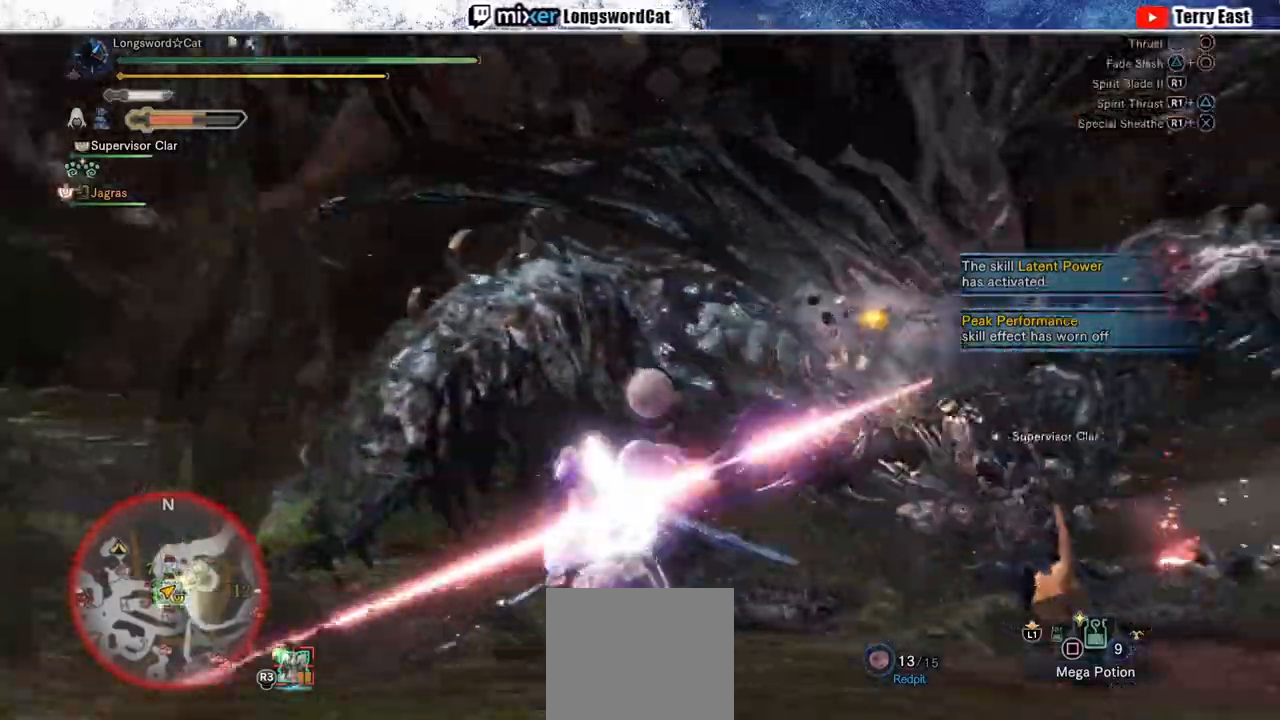
{"buttons": [], "left_stick": "center", "right_stick": "center", "events": [[83, "TRIANGLE", "up"], [150, "TRIANGLE", "down"], [383, "TRIANGLE", "up"], [417, "CIRCLE", "up"]]}
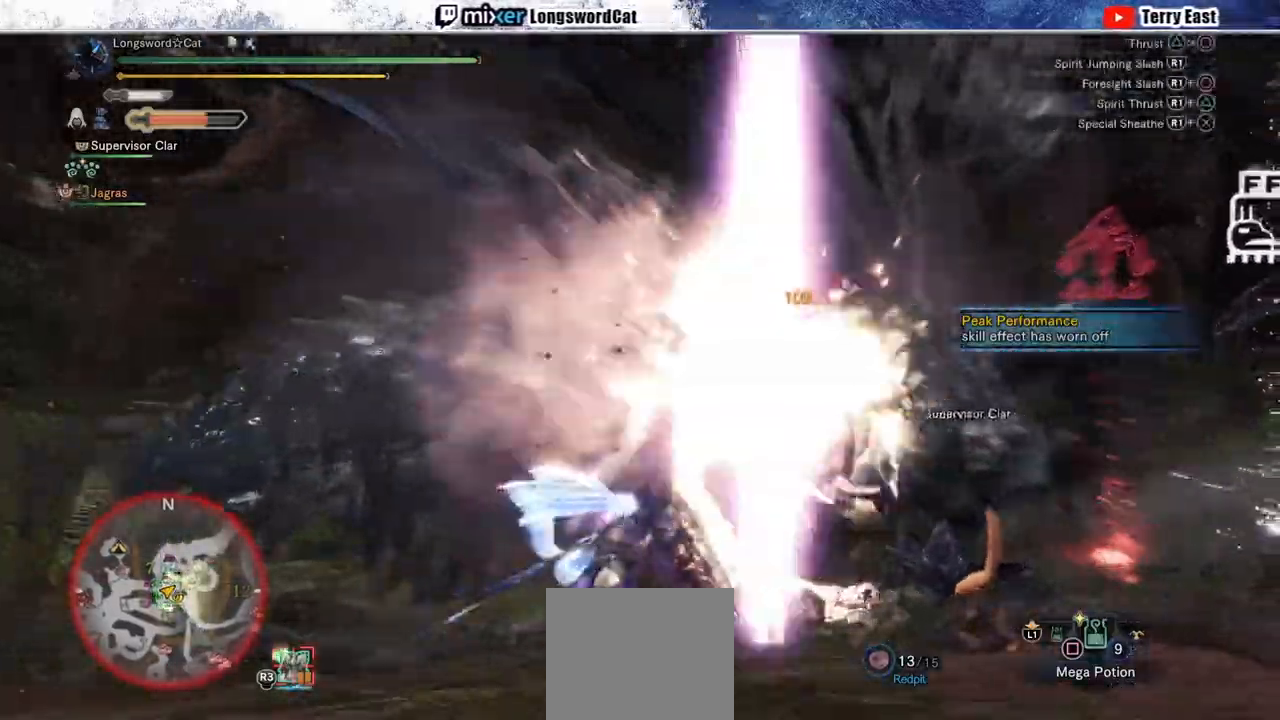
{"buttons": [], "left_stick": "center", "right_stick": "center", "events": [[400, "R1", "down"], [450, "R1", "up"]]}
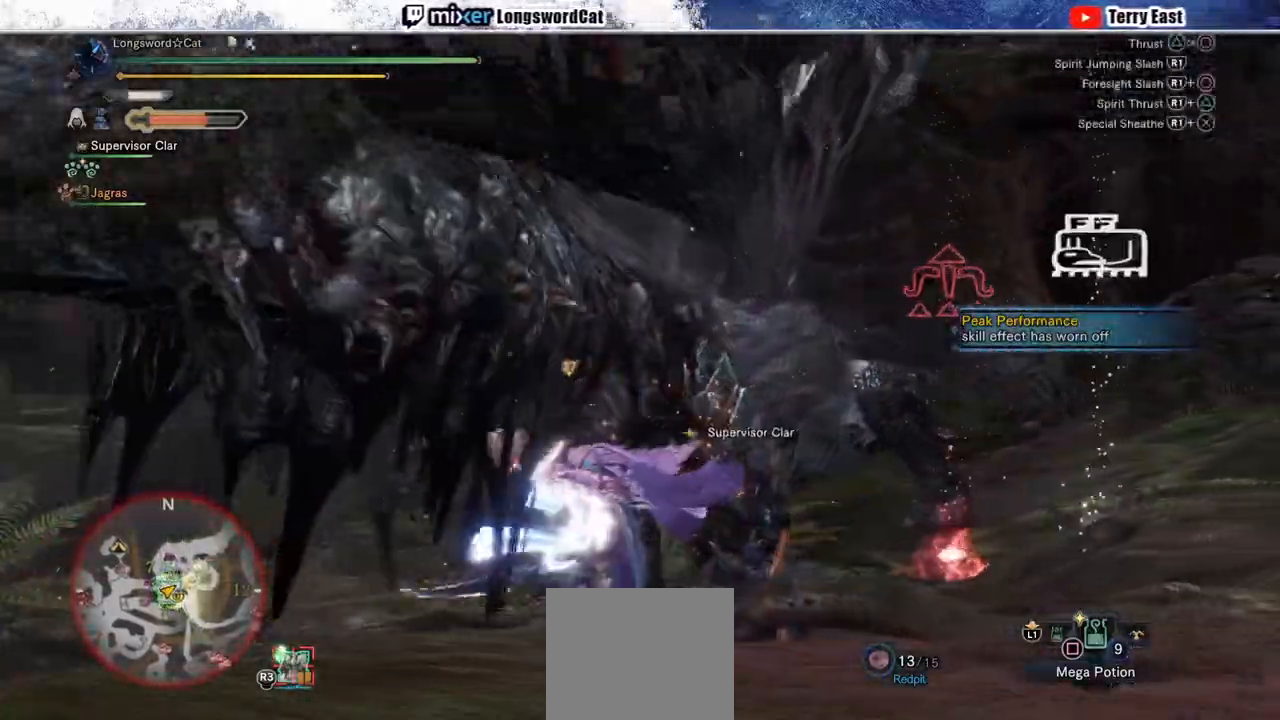
{"buttons": [], "left_stick": "right", "right_stick": "center", "events": [[50, "R1", "down"], [117, "R1", "up"], [183, "R1", "down"], [283, "R1", "up"], [350, "R1", "down"], [367, "left_stick", "right"], [433, "R1", "up"]]}
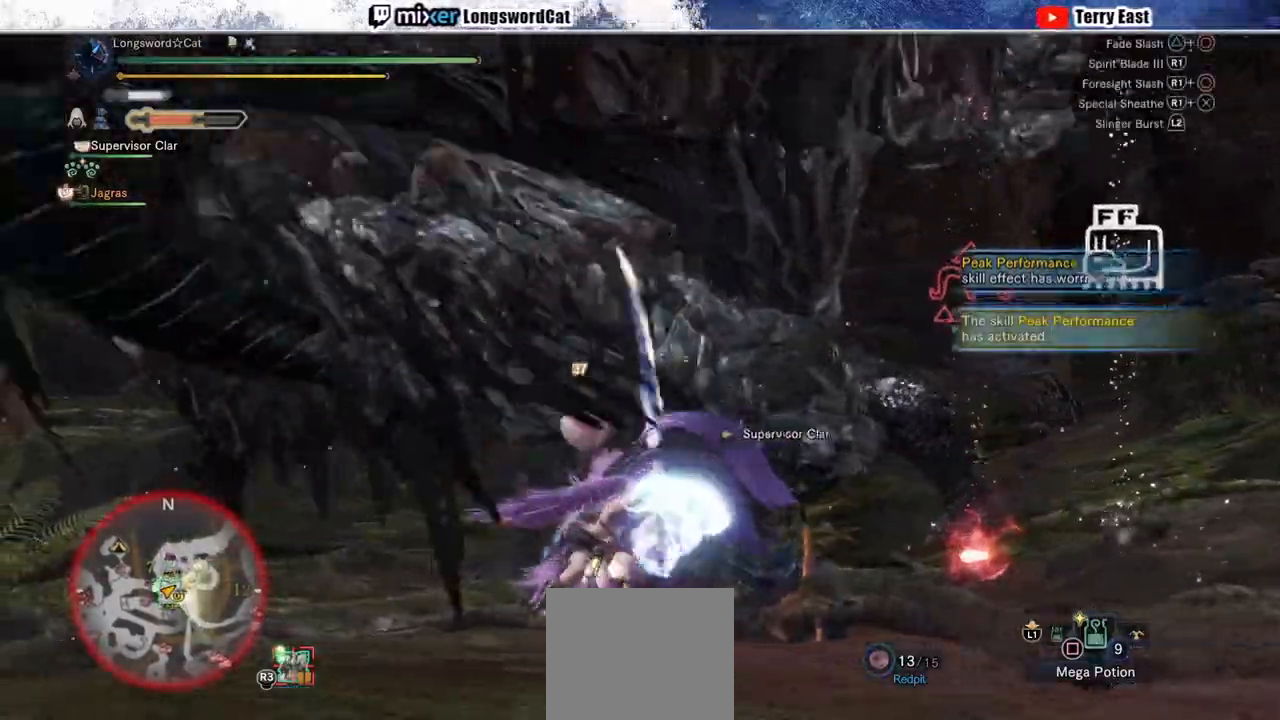
{"buttons": ["R1"], "left_stick": "right", "right_stick": "center", "events": [[317, "R1", "down"], [417, "R1", "up"], [483, "R1", "down"]]}
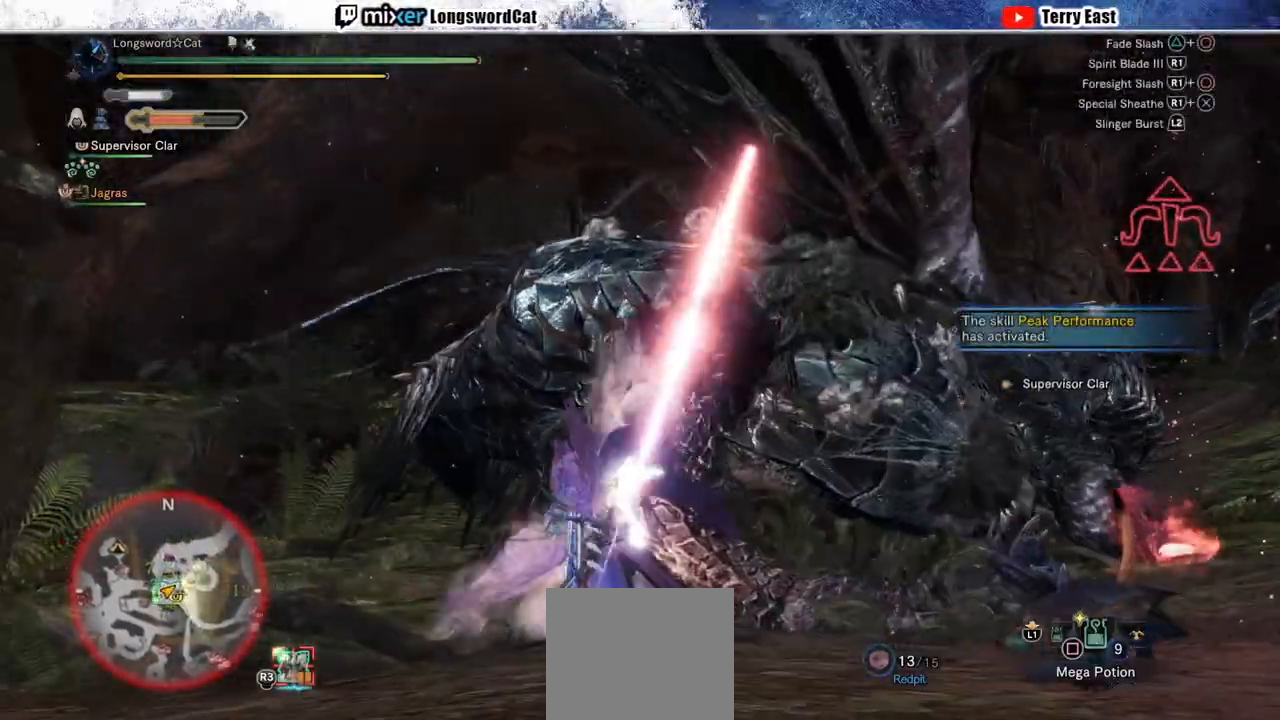
{"buttons": ["R1"], "left_stick": "center", "right_stick": "center", "events": [[83, "R1", "up"], [150, "R1", "down"], [250, "R1", "up"], [300, "R1", "down"], [383, "R1", "up"], [400, "left_stick", "center"], [467, "R1", "down"]]}
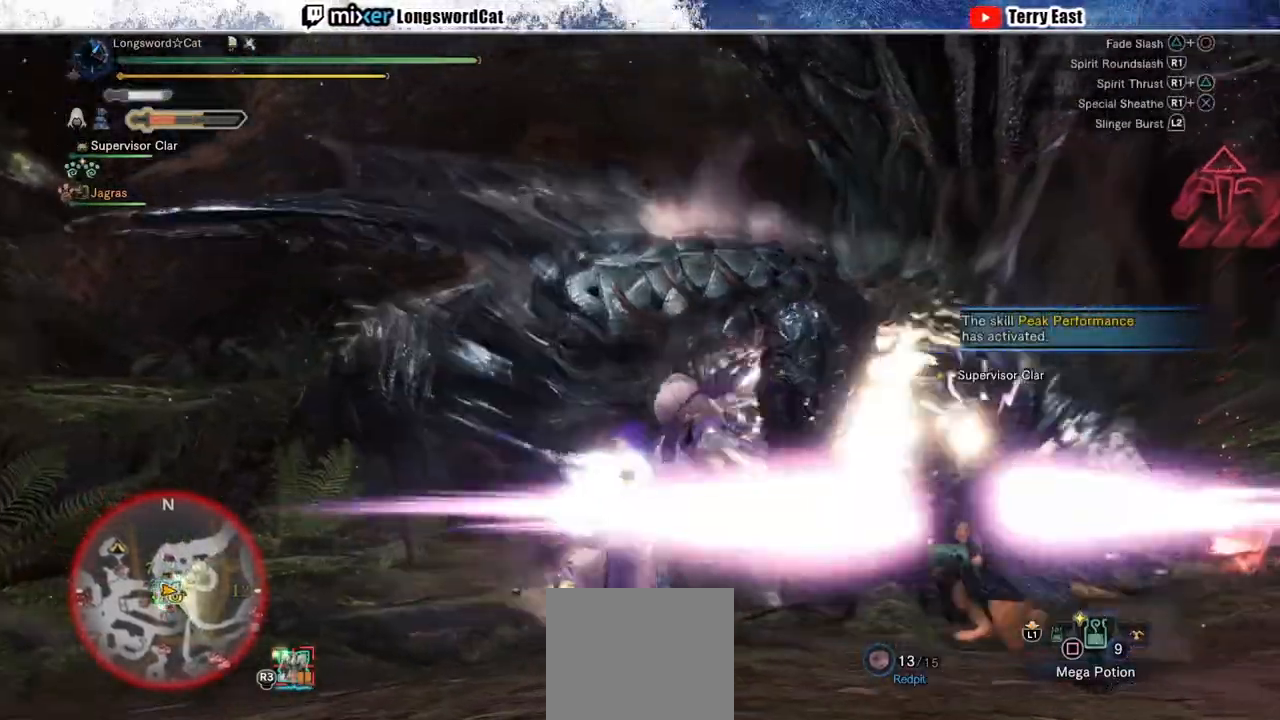
{"buttons": [], "left_stick": "center", "right_stick": "center", "events": [[17, "DPAD_RIGHT", "down"], [50, "R1", "up"], [133, "DPAD_RIGHT", "up"], [133, "R1", "down"], [183, "R1", "up"], [267, "R1", "down"], [333, "R1", "up"]]}